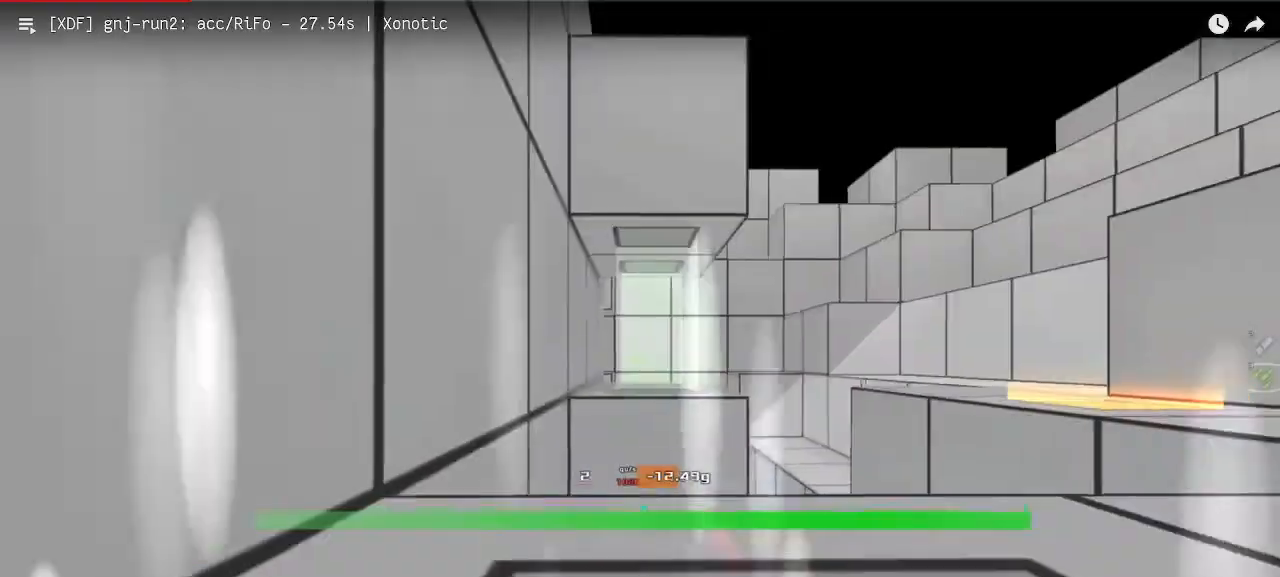
Gameplay with keyboard; each line is a JSON object with the keys held at the frame after it. "events" lists presses ("down") and releases ("up") of "down", "left", "right" and "up" between this image and that frame as [ms after this image, input, new state], when the widget could be followed in between. No other keys are recorded. Mouse input is not recorded. Not read: other_keys.
{"keys": ["down"]}
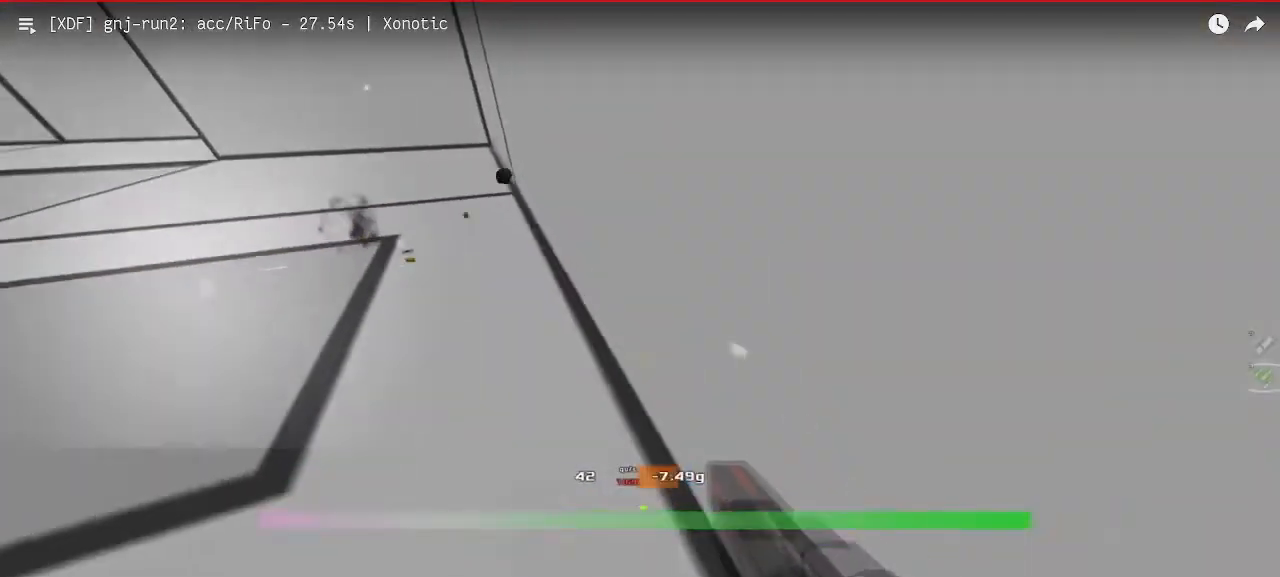
{"keys": ["up"], "events": [[100, "down", "up"], [217, "down", "down"], [250, "down", "up"], [467, "up", "down"]]}
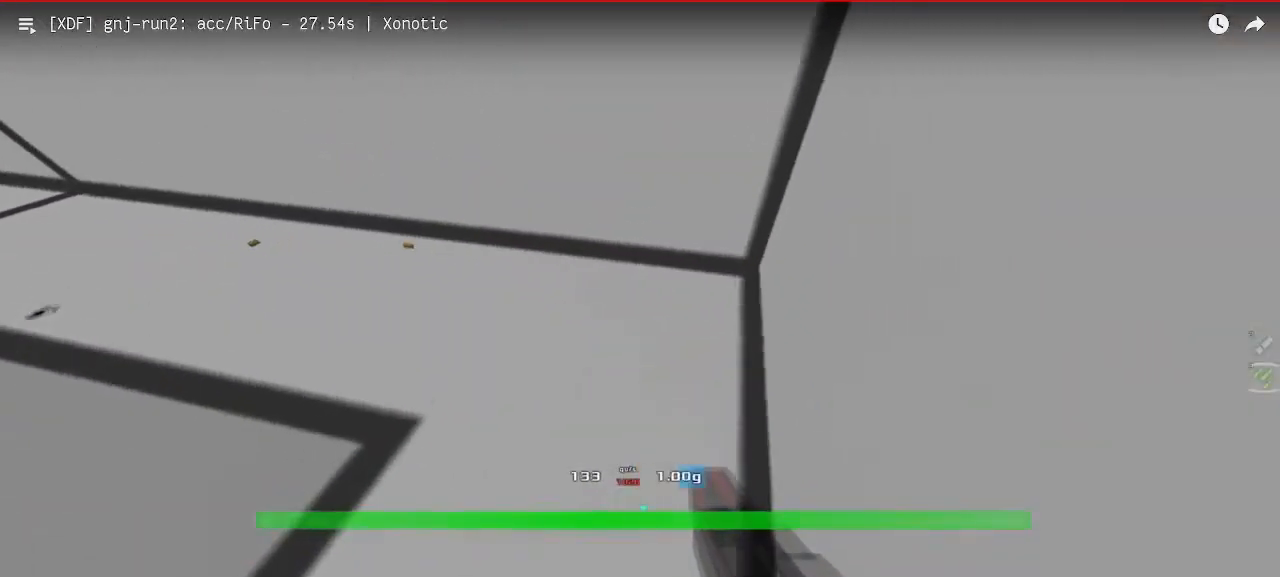
{"keys": ["left", "up"], "events": [[17, "left", "down"]]}
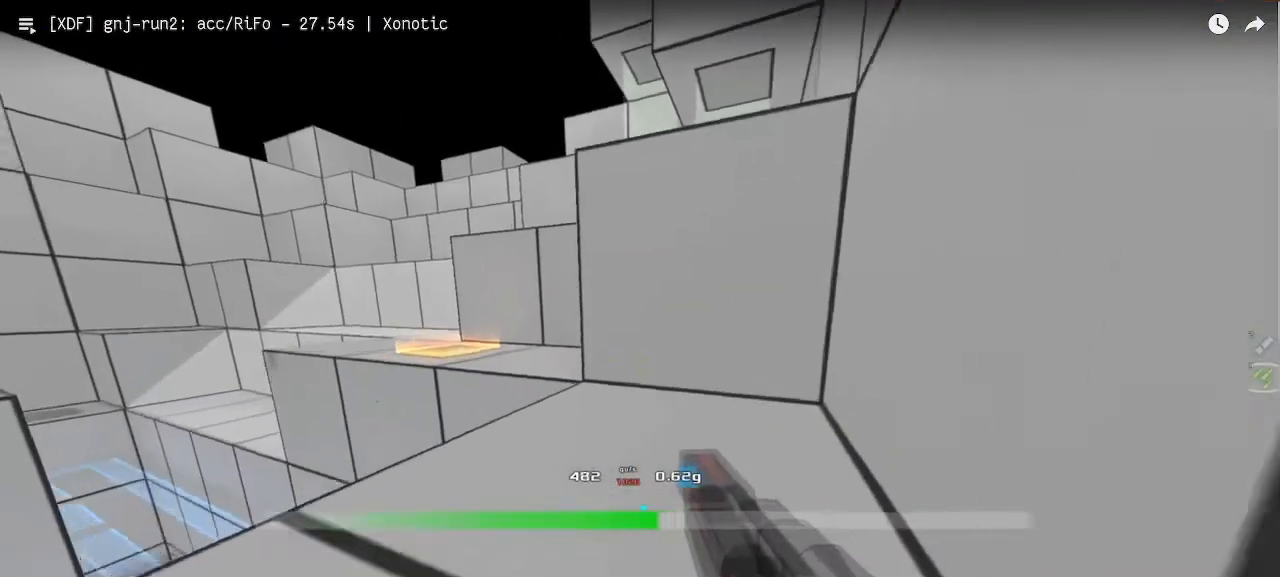
{"keys": ["left", "up"], "events": [[150, "left", "up"], [350, "left", "down"]]}
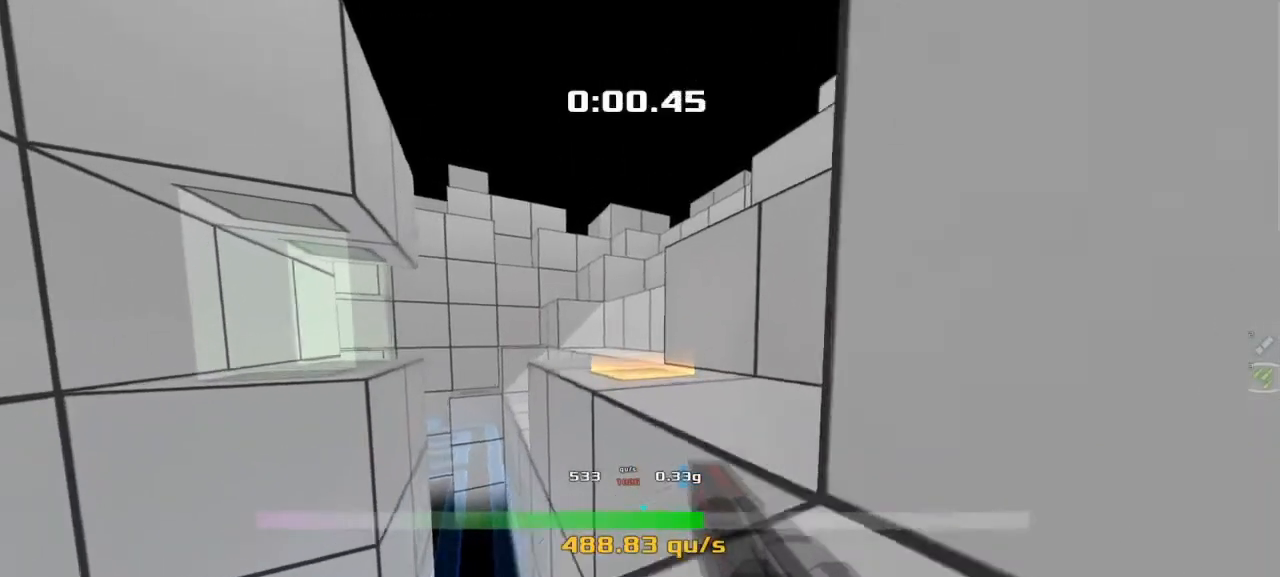
{"keys": ["left", "up"], "events": []}
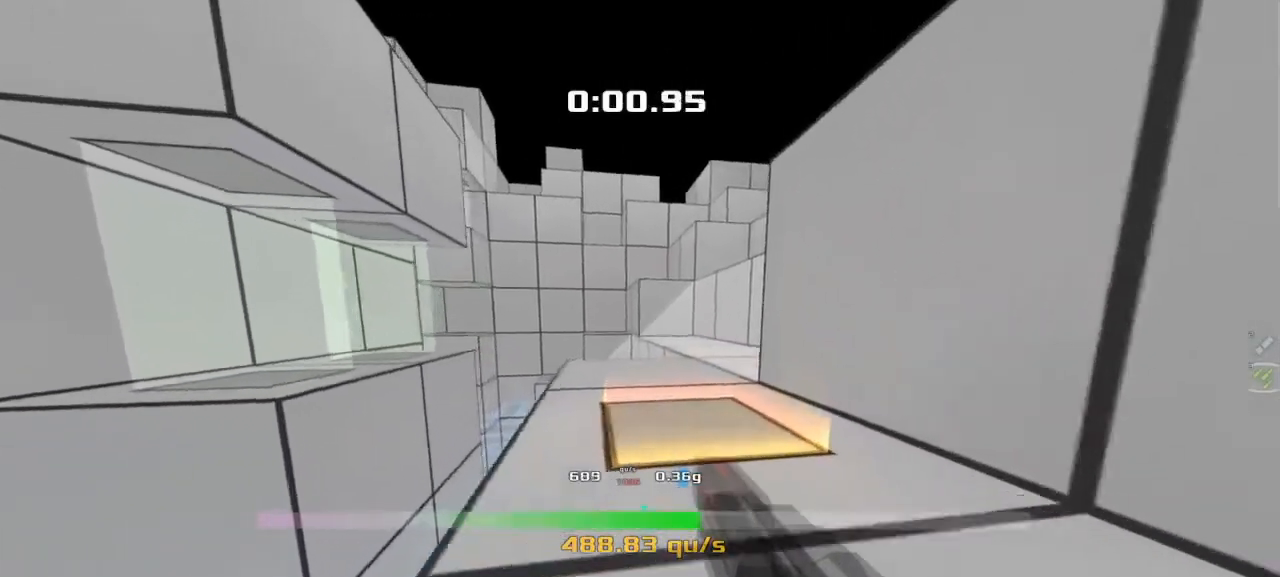
{"keys": ["left", "up"], "events": [[117, "left", "up"], [267, "left", "down"]]}
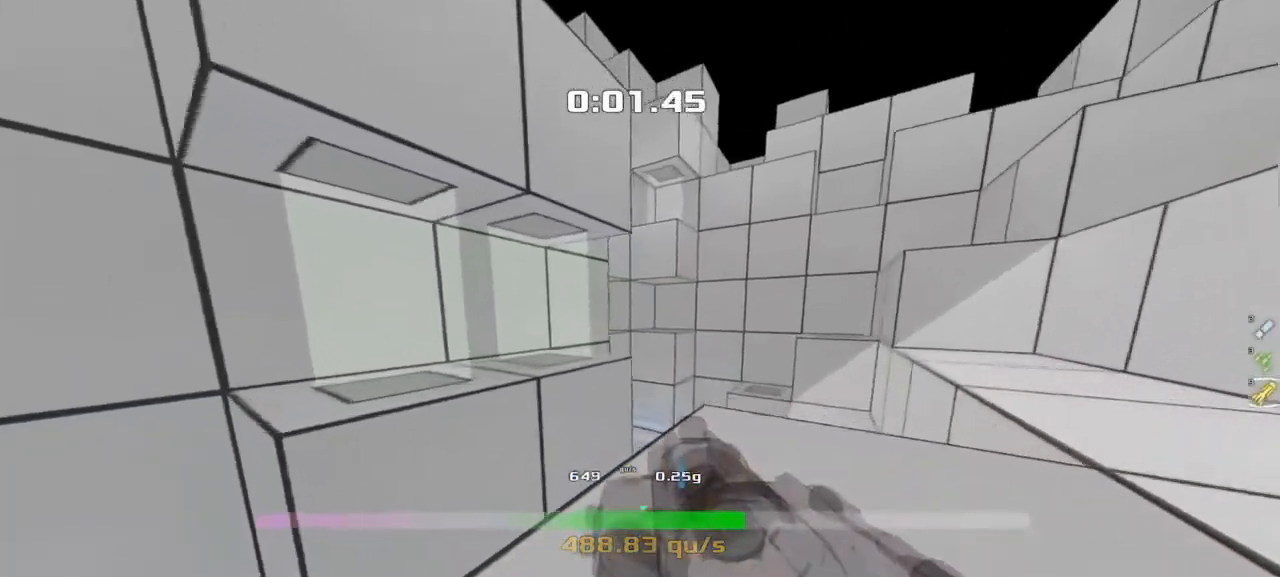
{"keys": ["left"], "events": [[183, "left", "up"], [333, "left", "down"], [400, "up", "up"]]}